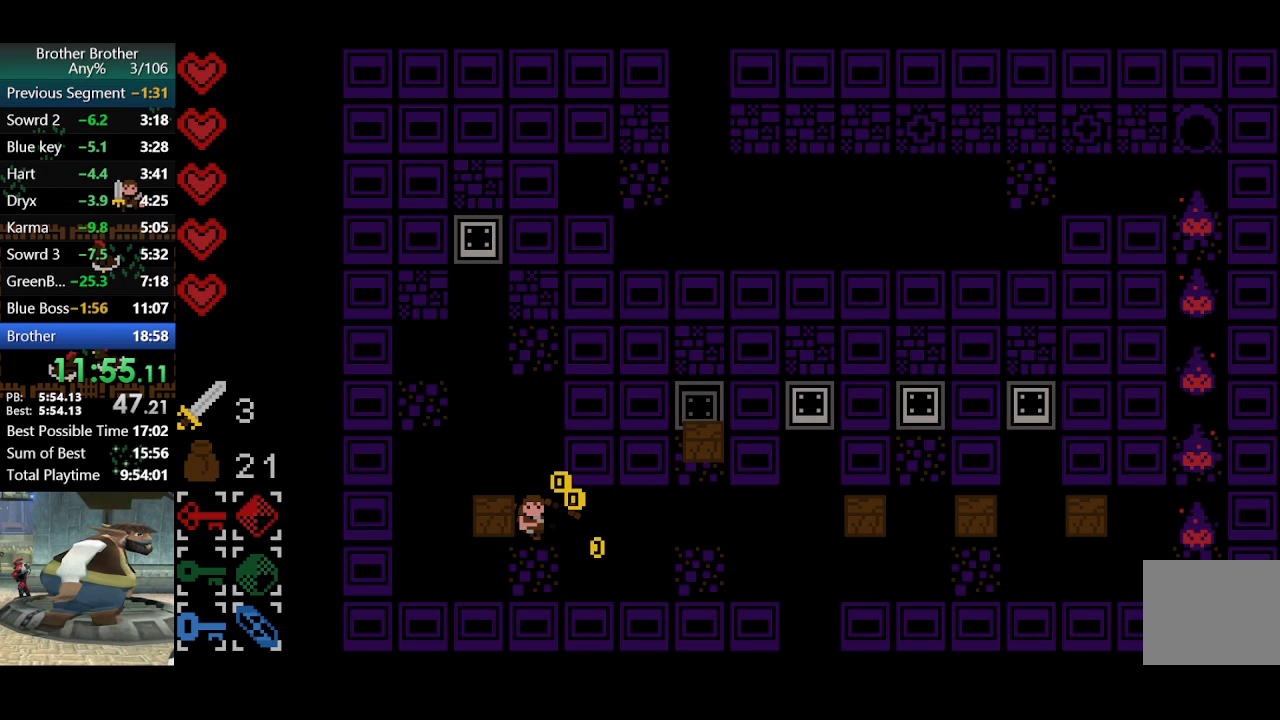
Gameplay with a controller (PlayStation layout); each line is a JSON object with the inputs held at the frame after it. "events" lists button and stick changes between this image and that frame as [ms after this image, input, new state], when the widget could be followed in between. Not read: L3 R3 right_stick.
{"buttons": [], "left_stick": "down-left", "events": [[267, "left_stick", "down-left"]]}
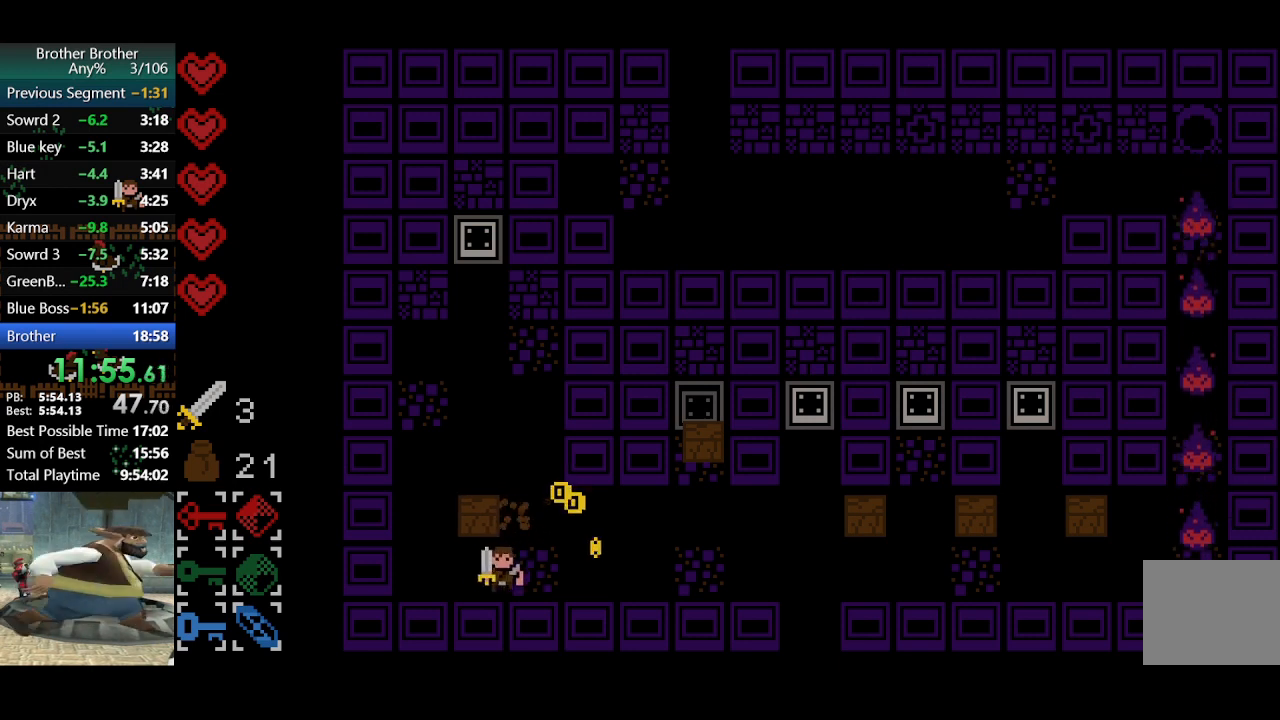
{"buttons": [], "left_stick": "up", "events": [[67, "left_stick", "up-left"], [167, "left_stick", "center"], [367, "left_stick", "up"]]}
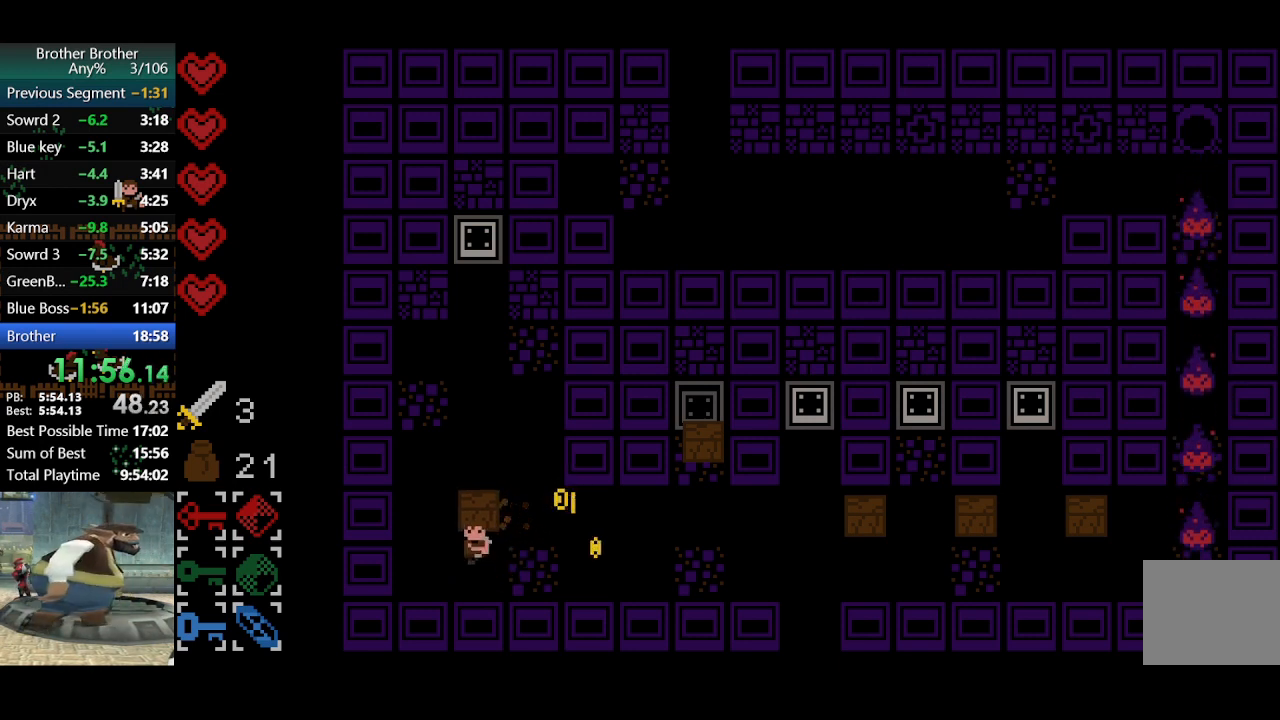
{"buttons": [], "left_stick": "up", "events": []}
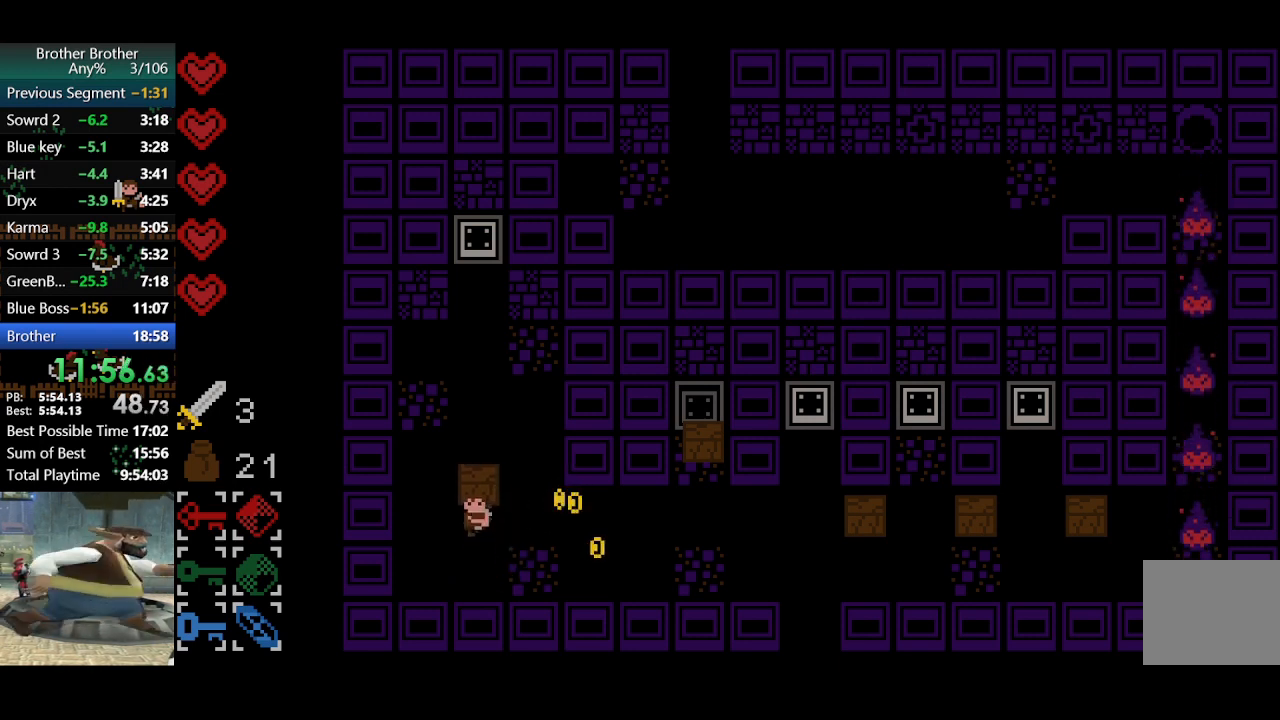
{"buttons": [], "left_stick": "up", "events": []}
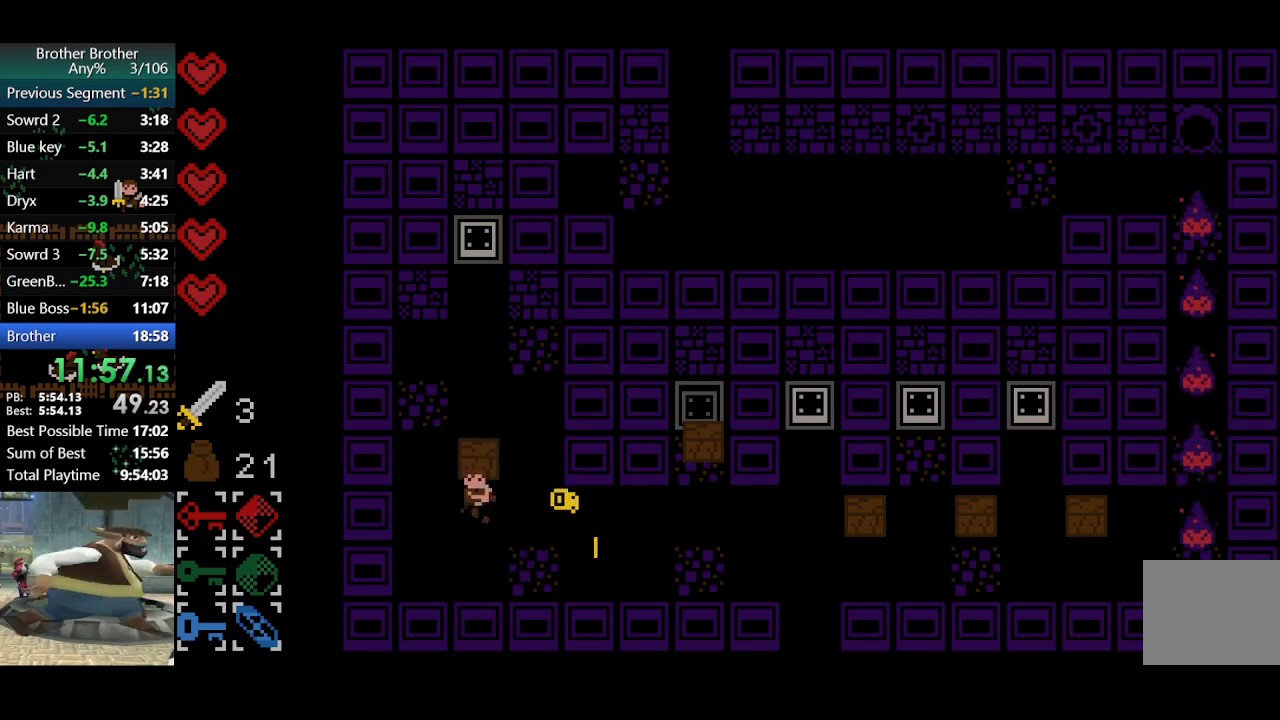
{"buttons": [], "left_stick": "up", "events": []}
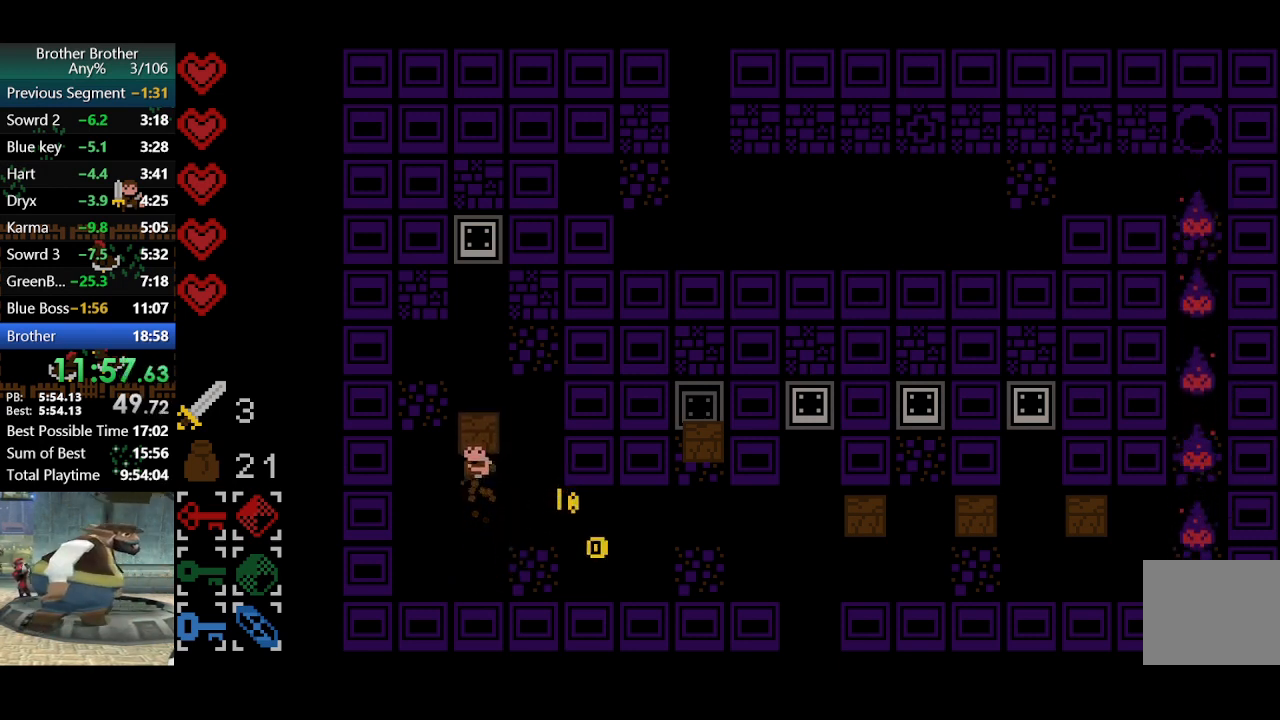
{"buttons": [], "left_stick": "up", "events": []}
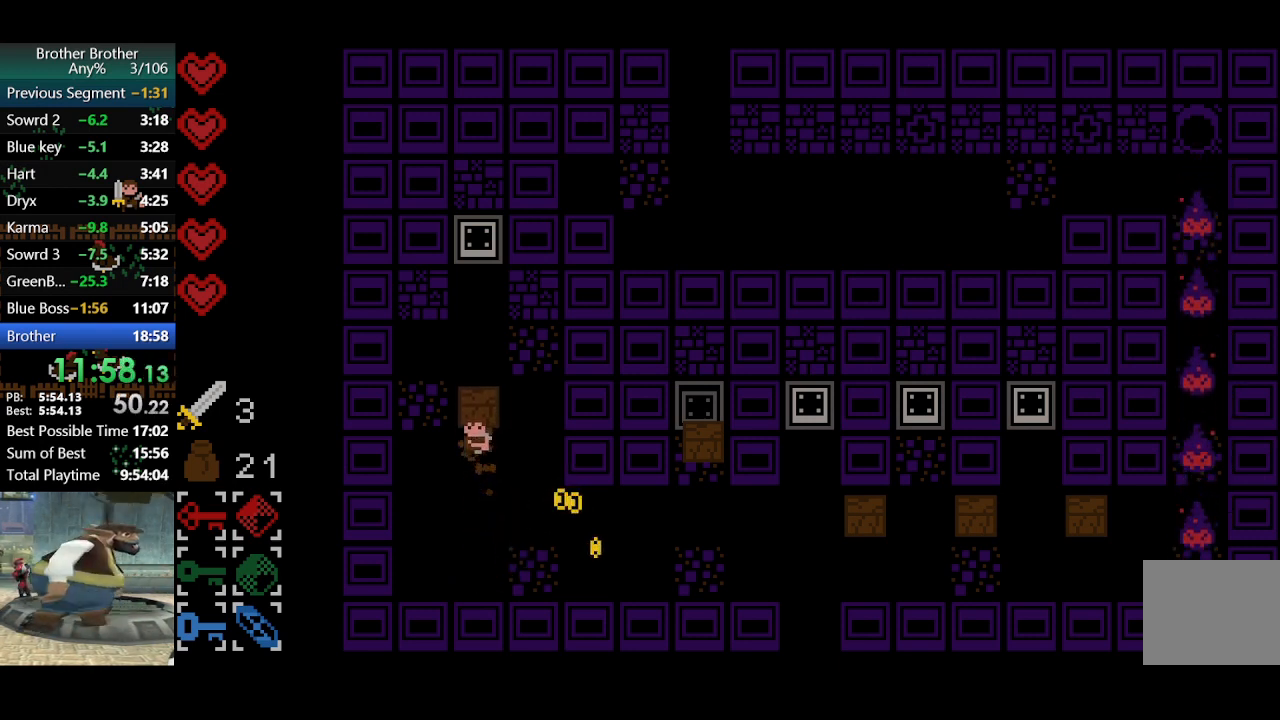
{"buttons": [], "left_stick": "up", "events": []}
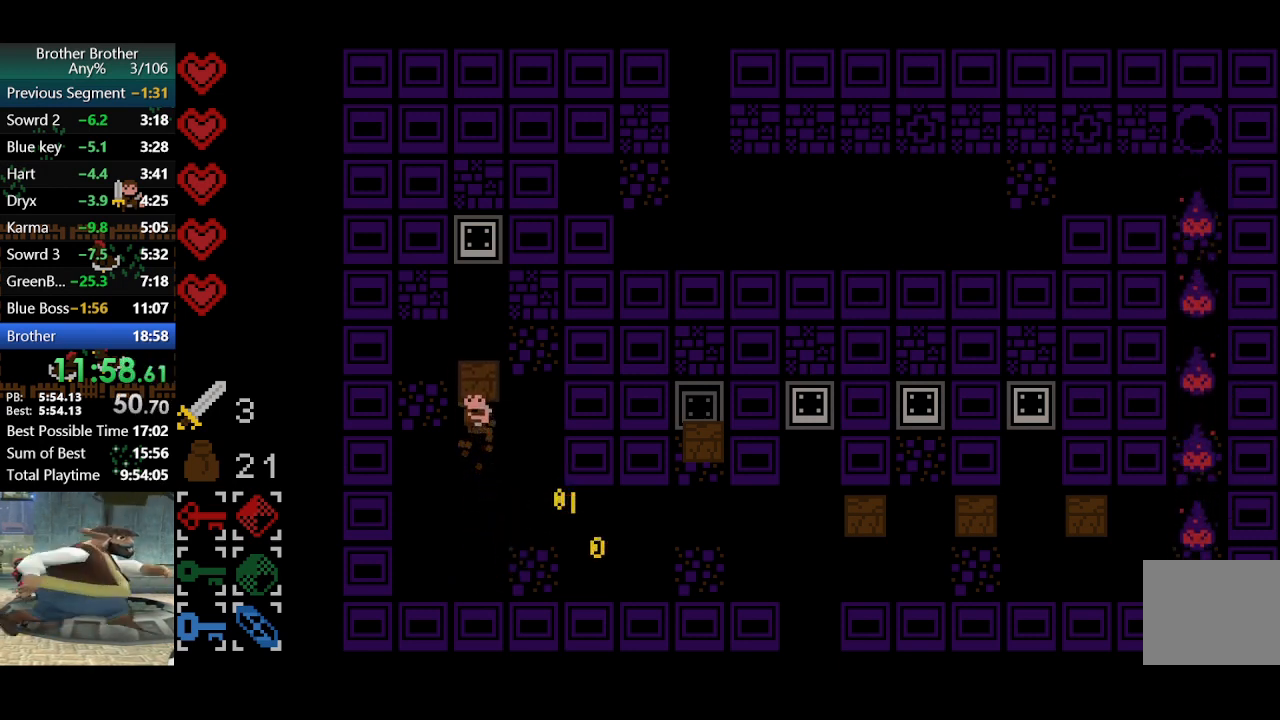
{"buttons": [], "left_stick": "up", "events": []}
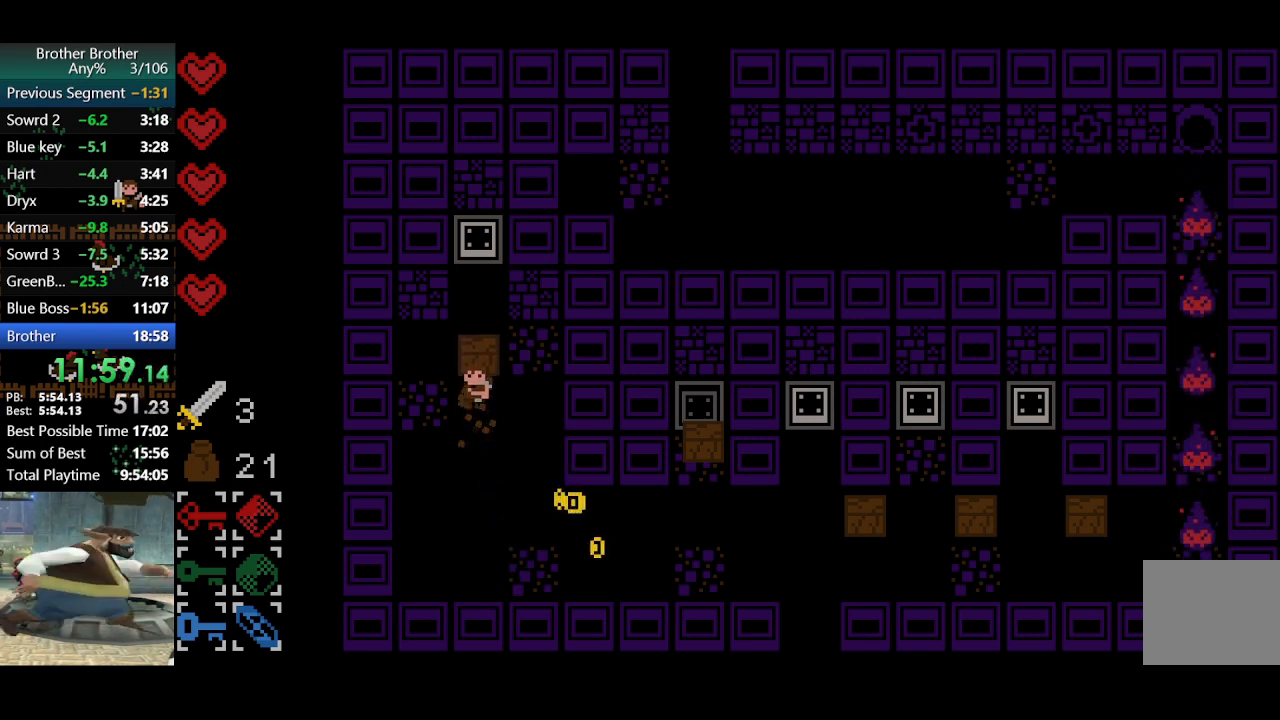
{"buttons": [], "left_stick": "up", "events": []}
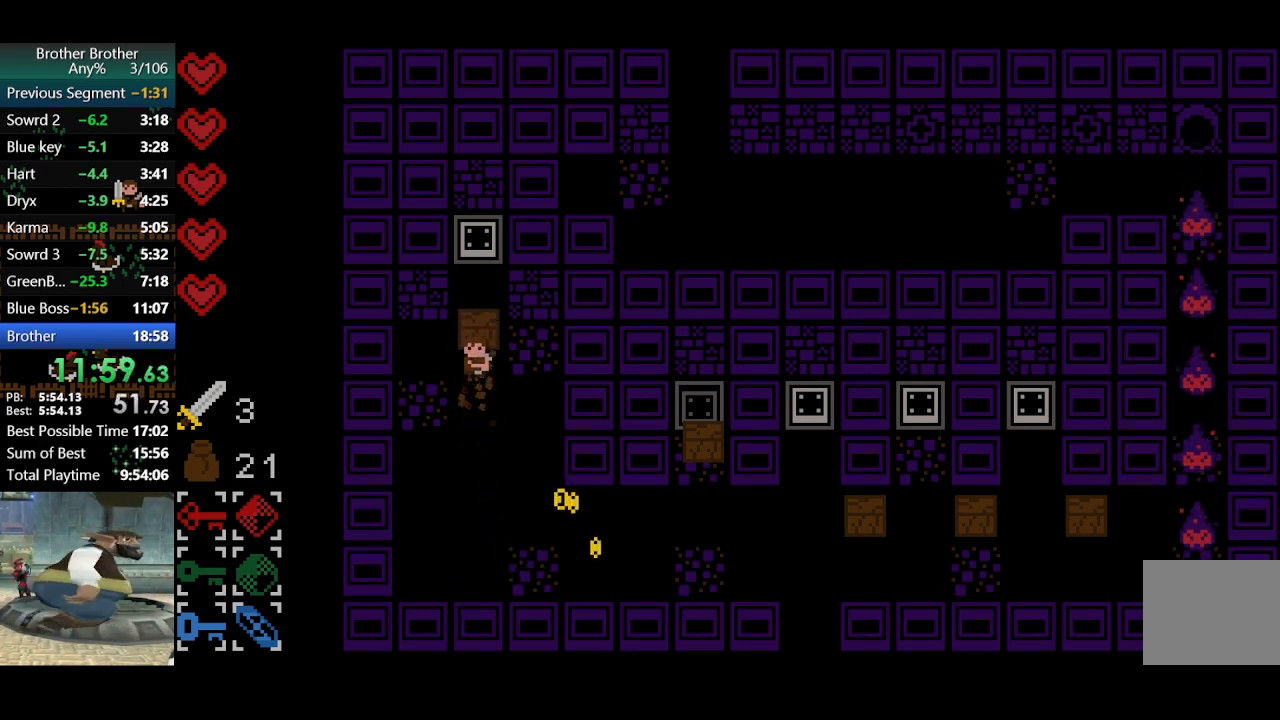
{"buttons": [], "left_stick": "up", "events": []}
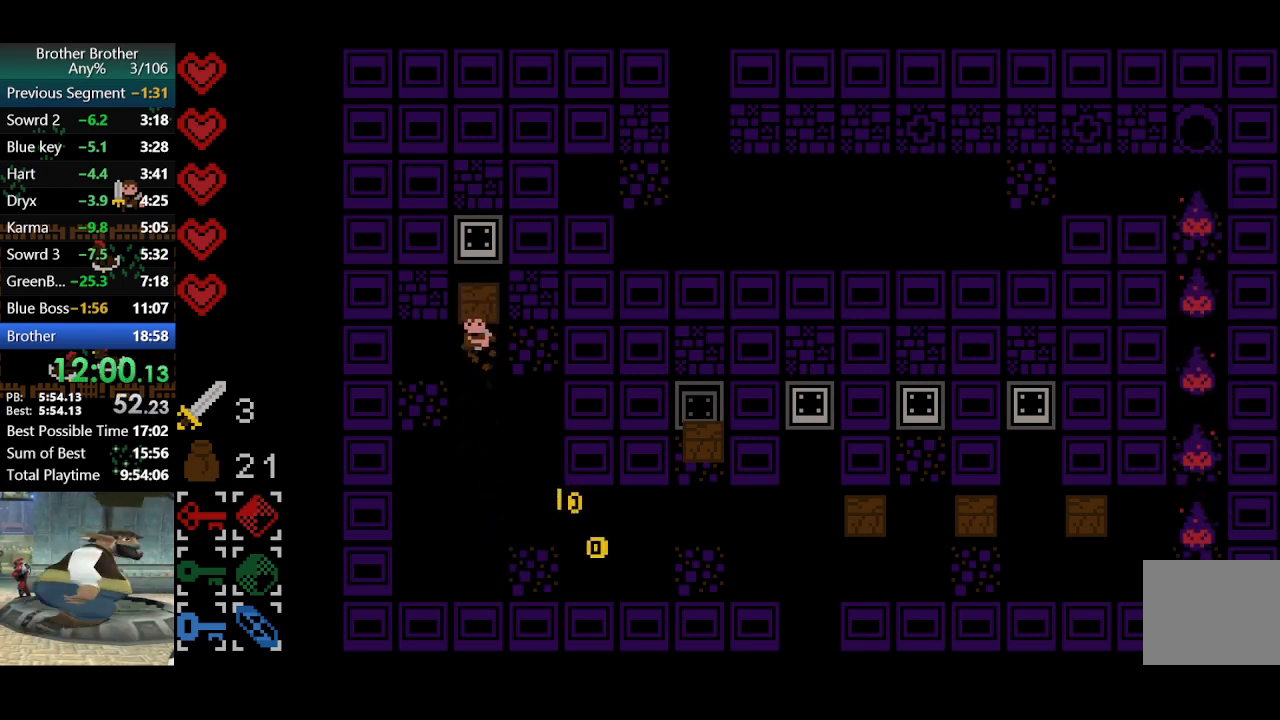
{"buttons": [], "left_stick": "center", "events": [[467, "left_stick", "center"]]}
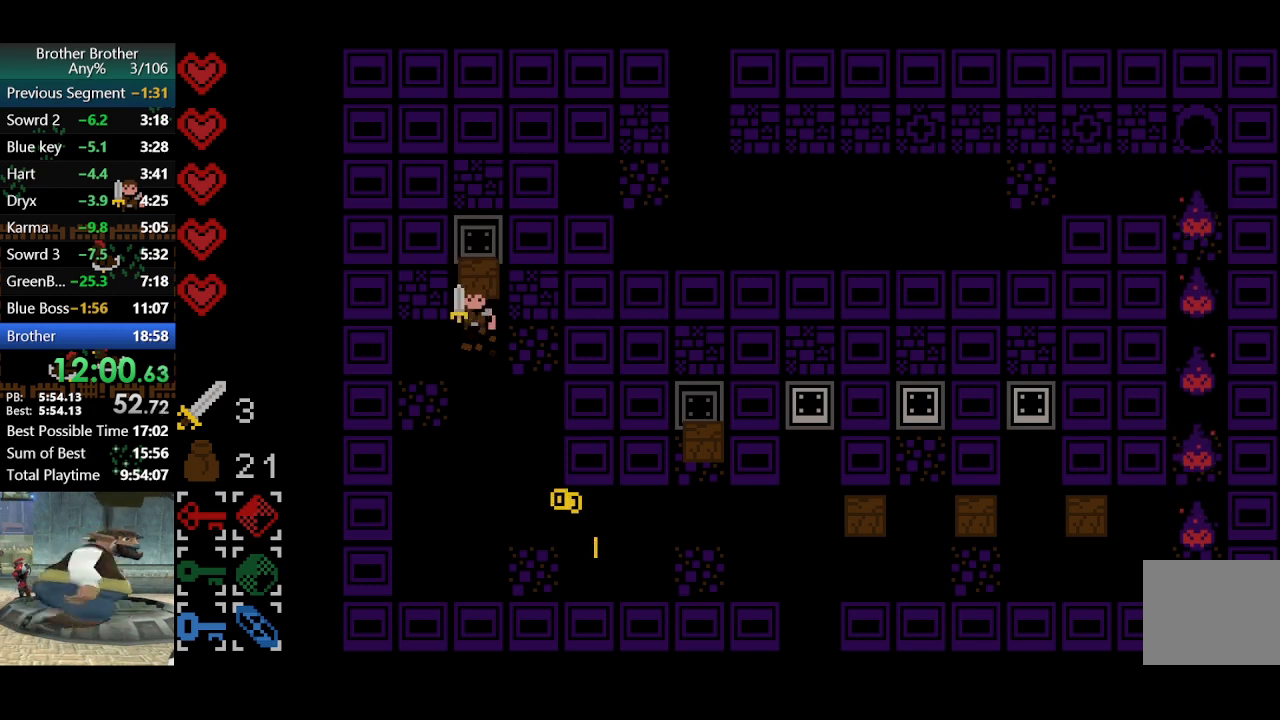
{"buttons": [], "left_stick": "down-right", "events": [[33, "left_stick", "down"], [433, "left_stick", "down-right"]]}
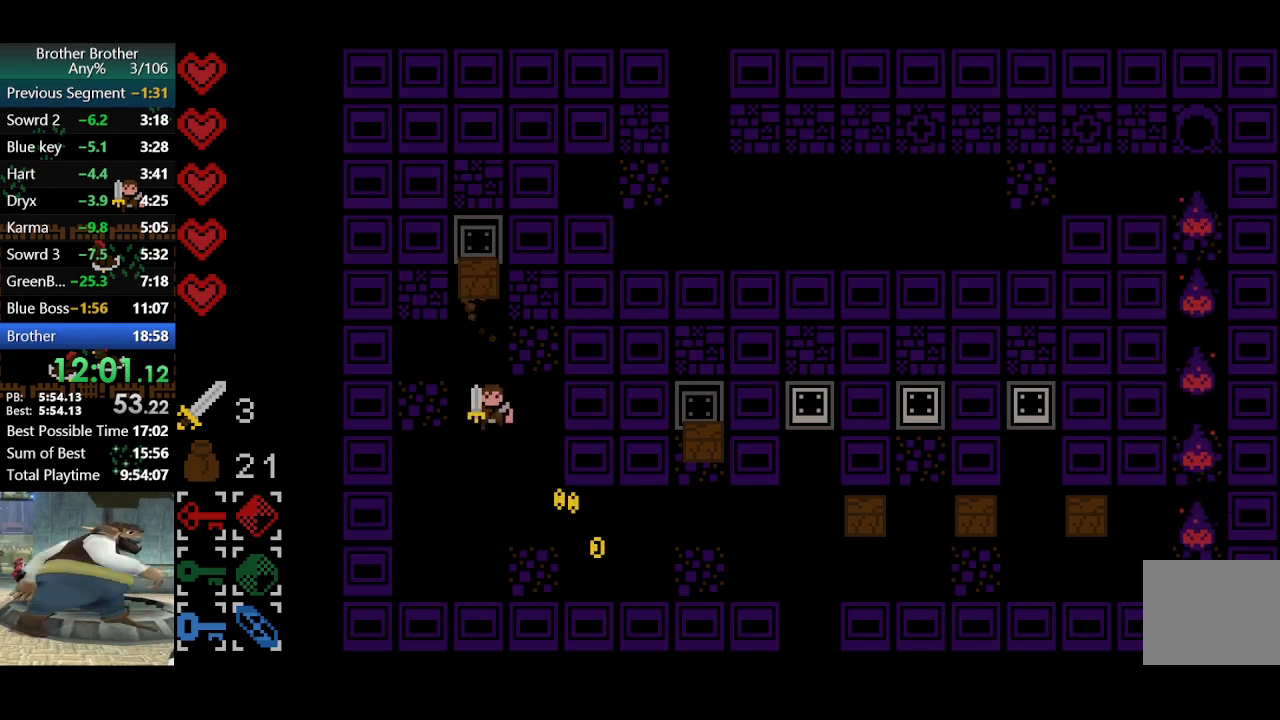
{"buttons": [], "left_stick": "down-right", "events": []}
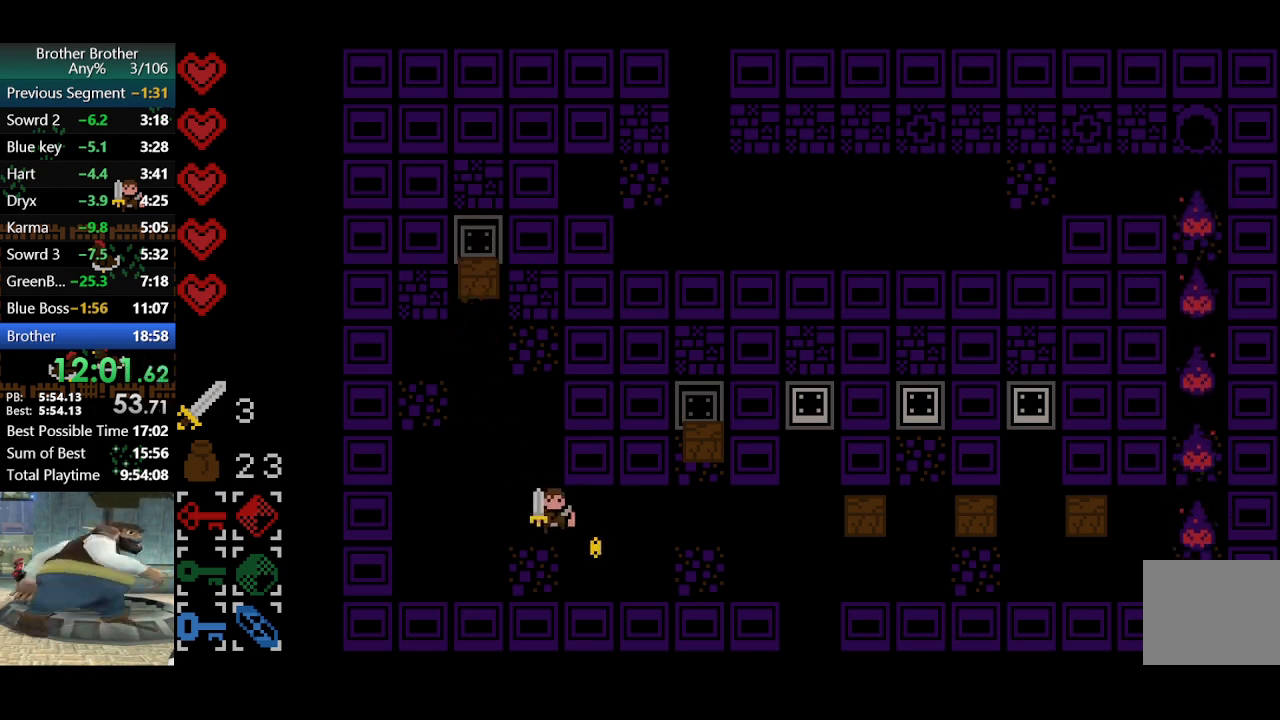
{"buttons": [], "left_stick": "right", "events": [[67, "left_stick", "right"]]}
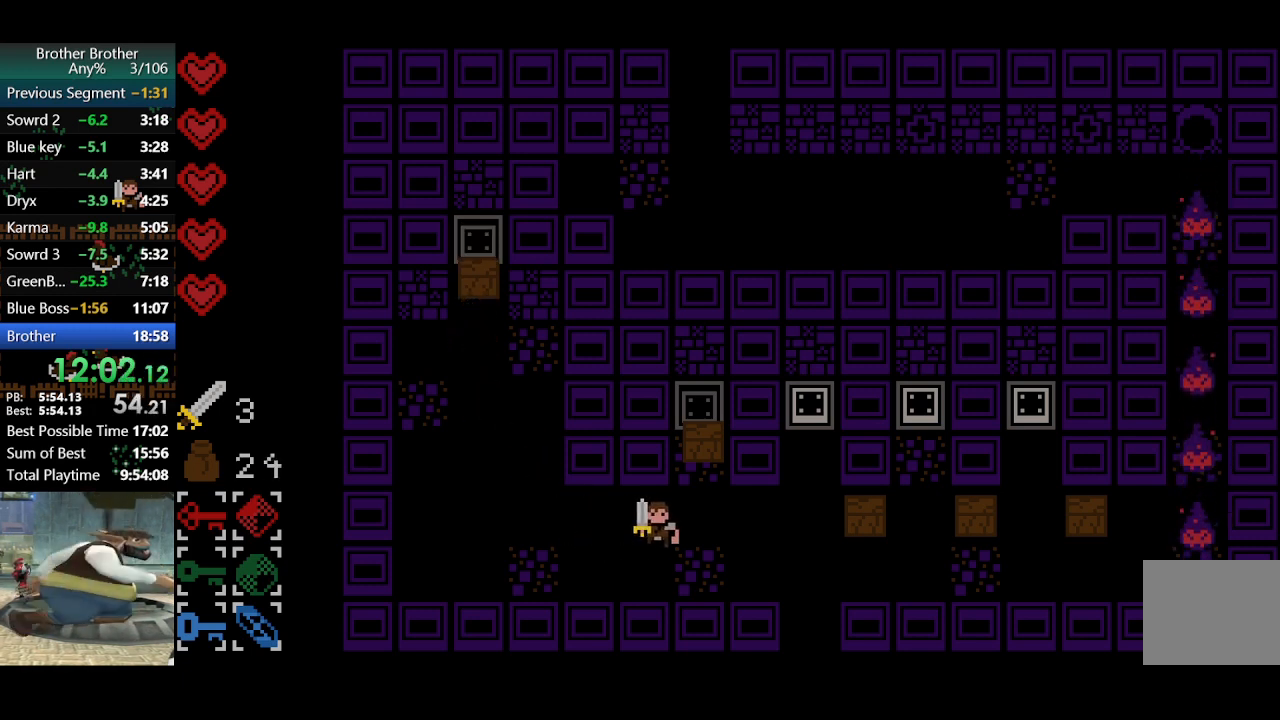
{"buttons": [], "left_stick": "right", "events": []}
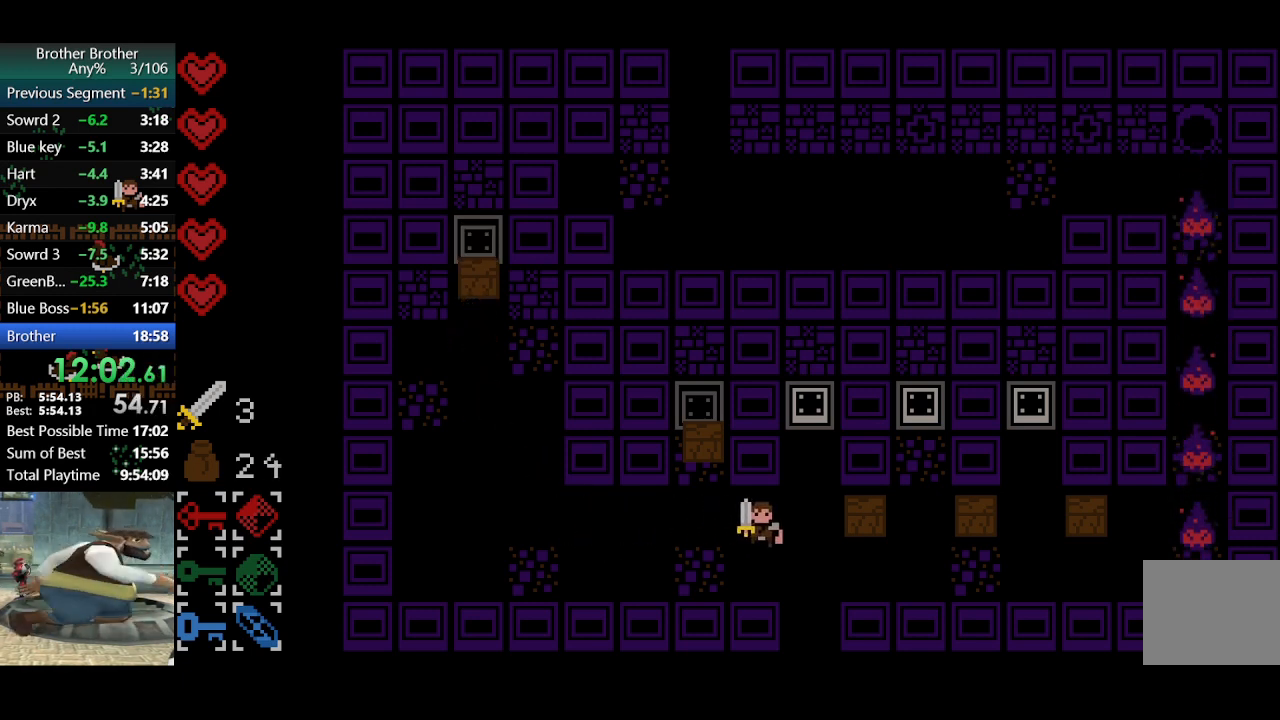
{"buttons": [], "left_stick": "right", "events": [[233, "left_stick", "down-right"], [433, "left_stick", "right"]]}
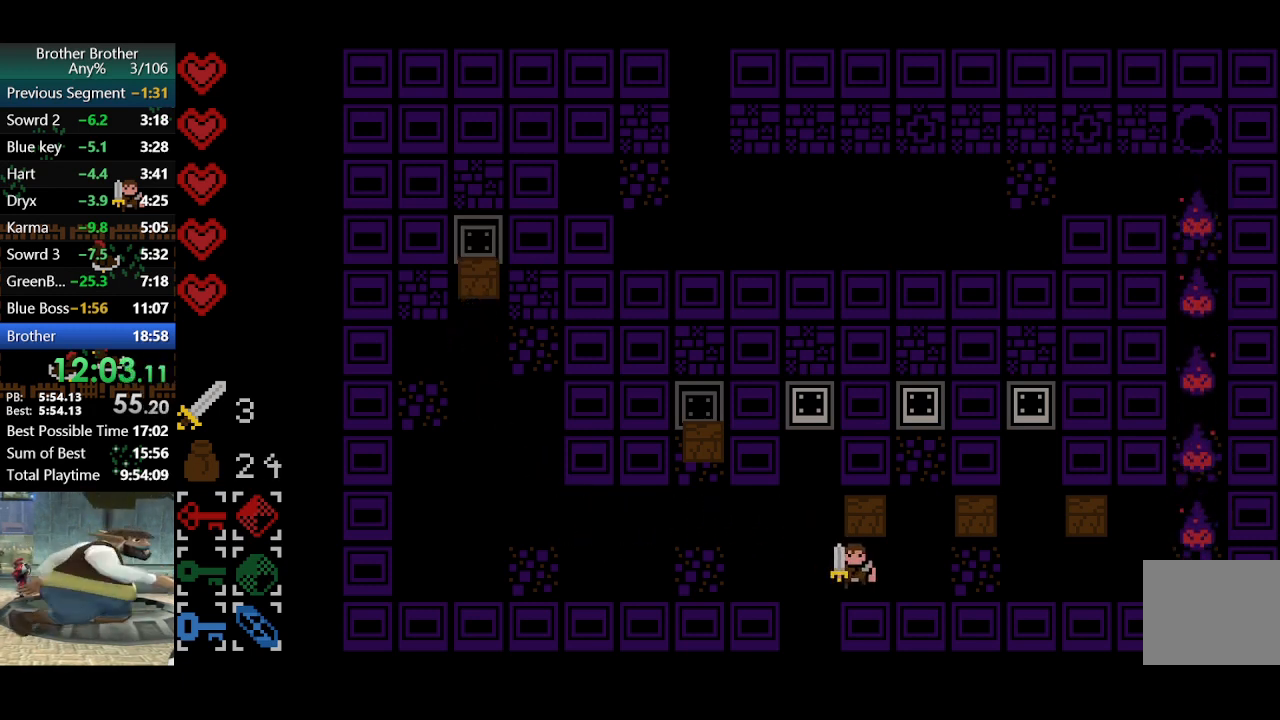
{"buttons": [], "left_stick": "center", "events": [[167, "left_stick", "up-right"], [267, "left_stick", "up"], [400, "left_stick", "center"]]}
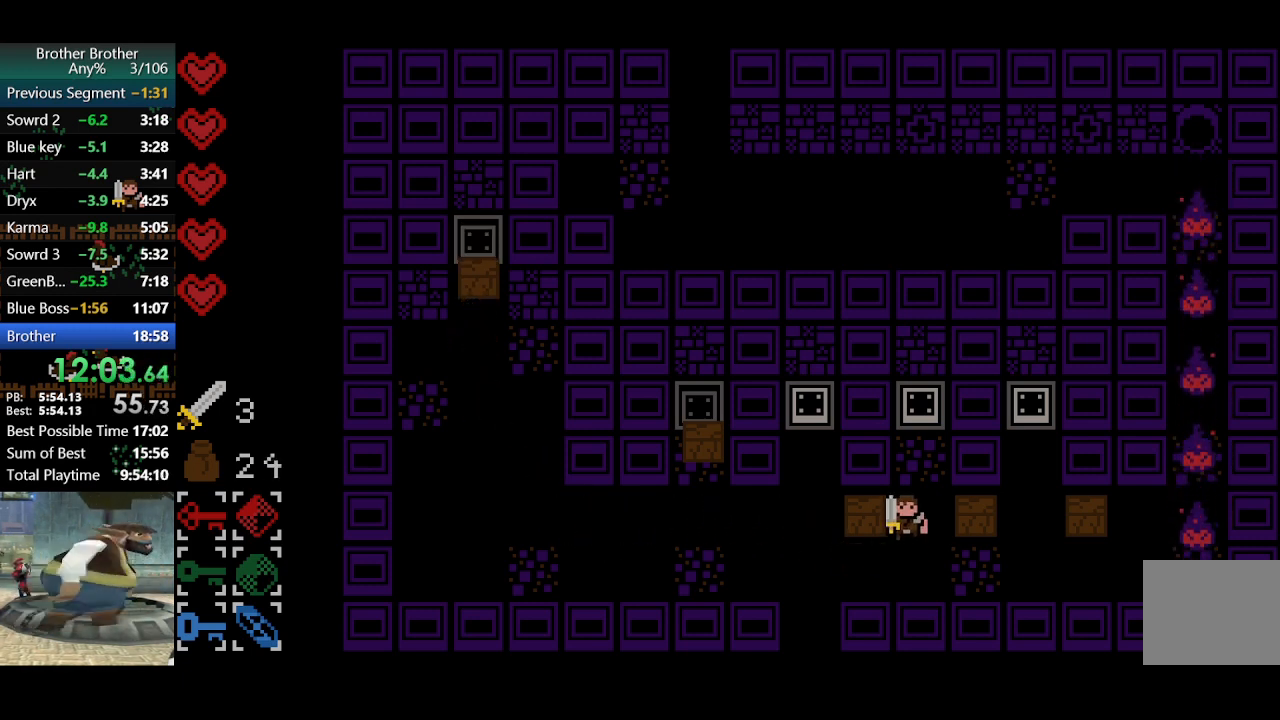
{"buttons": [], "left_stick": "left", "events": [[200, "left_stick", "left"]]}
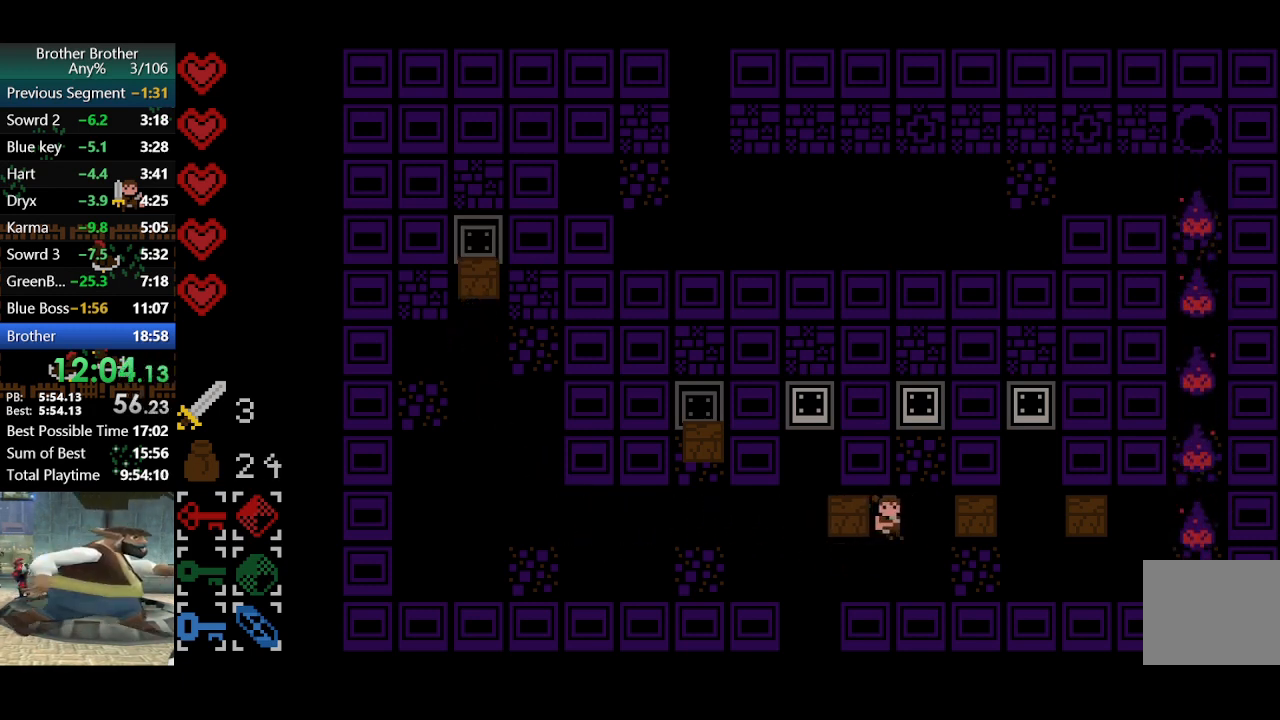
{"buttons": [], "left_stick": "left", "events": []}
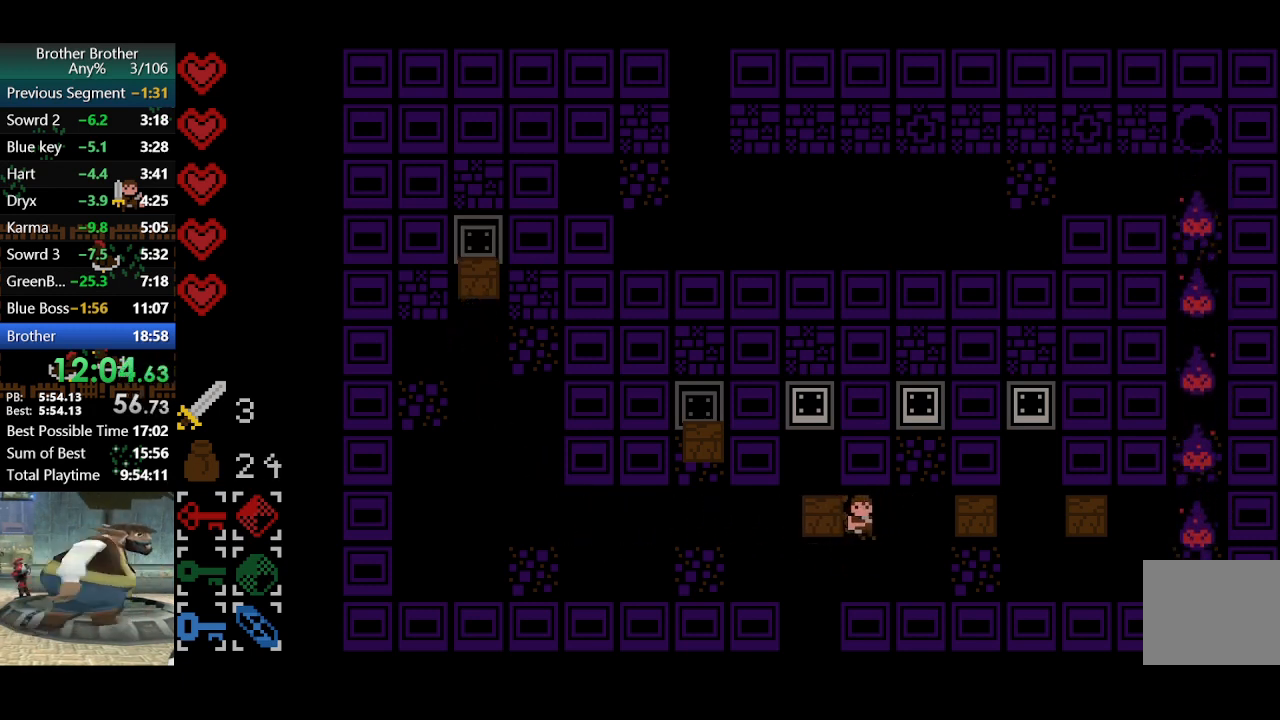
{"buttons": [], "left_stick": "up", "events": [[133, "left_stick", "down"], [300, "left_stick", "left"], [433, "left_stick", "up"]]}
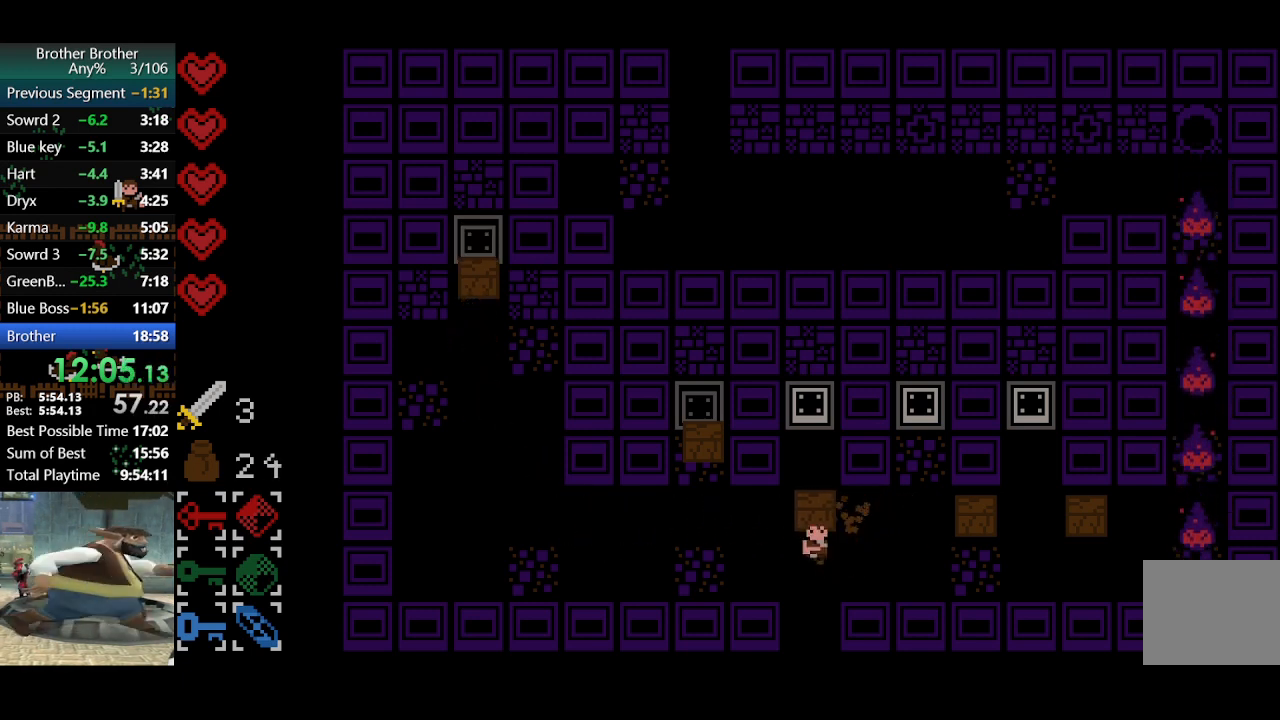
{"buttons": [], "left_stick": "up", "events": []}
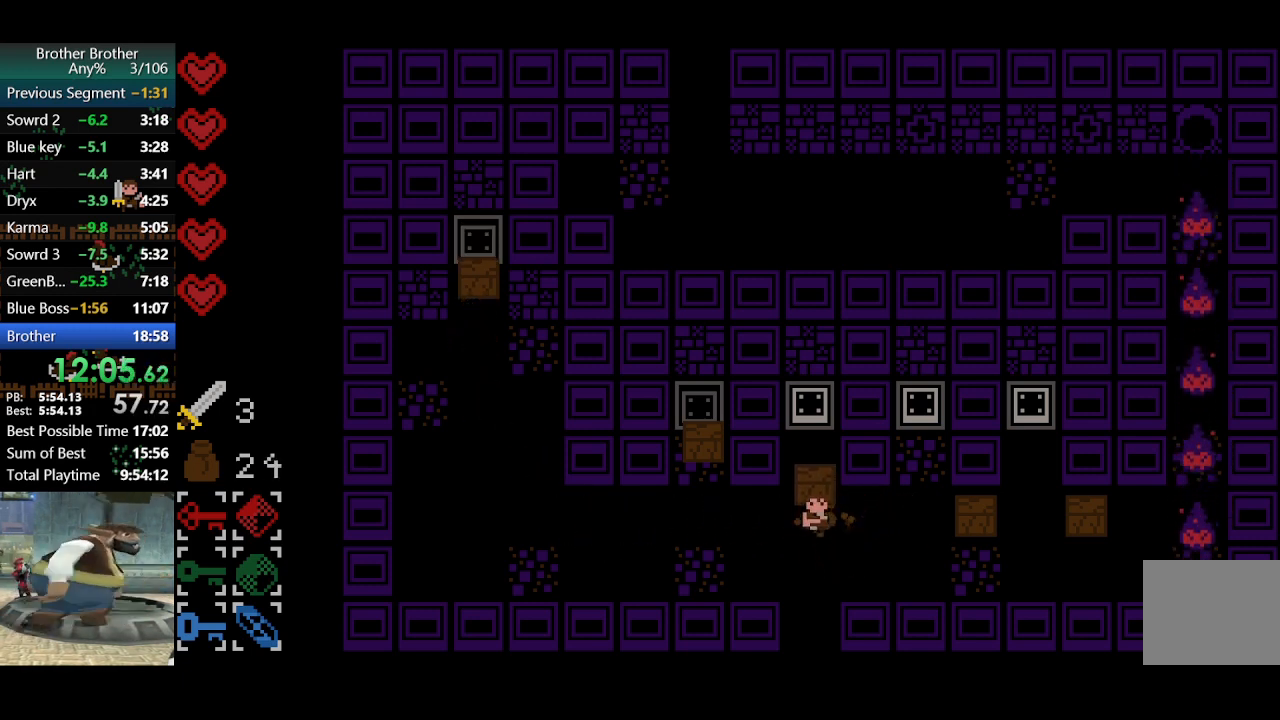
{"buttons": [], "left_stick": "up", "events": []}
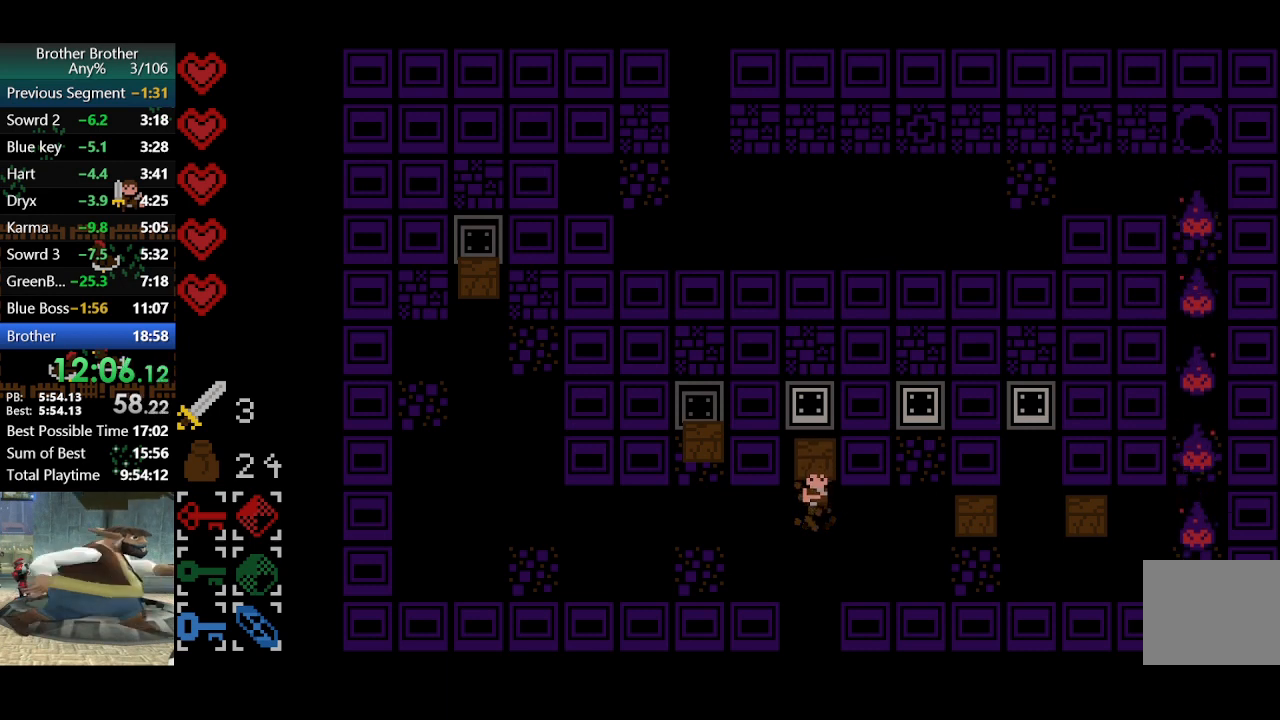
{"buttons": [], "left_stick": "down-right", "events": [[300, "left_stick", "down"], [500, "left_stick", "down-right"]]}
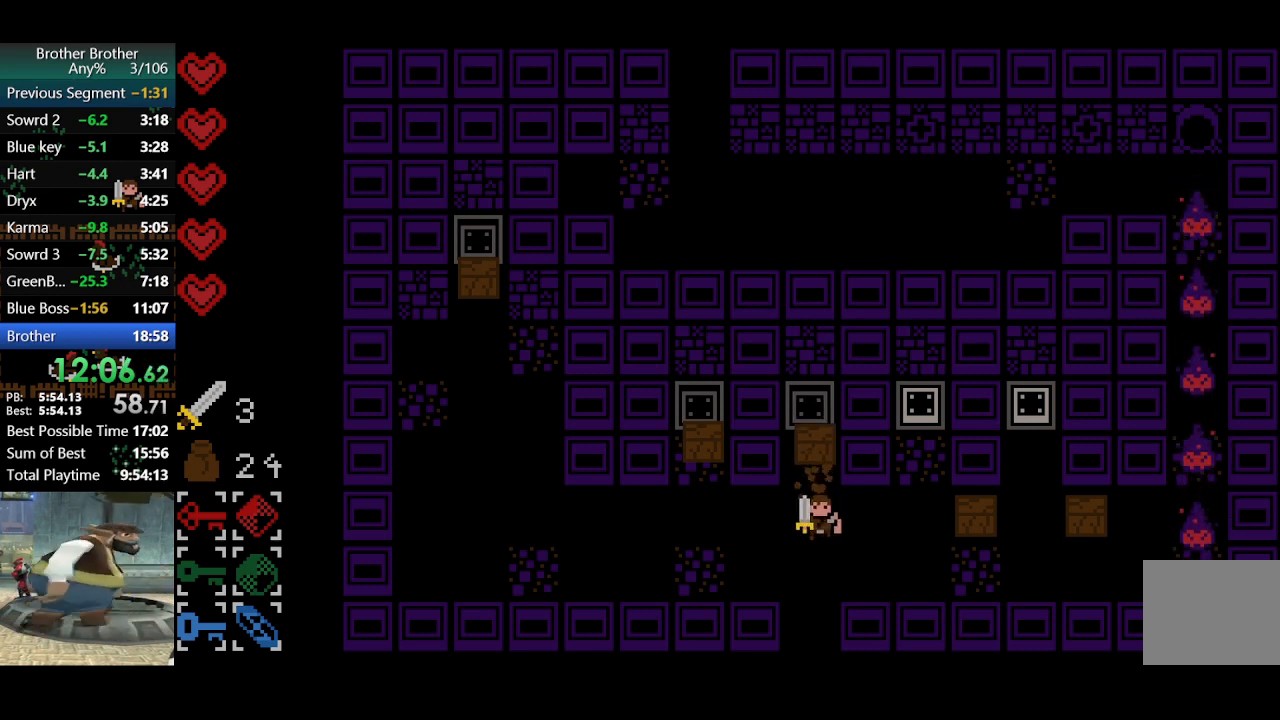
{"buttons": [], "left_stick": "right", "events": [[233, "left_stick", "right"]]}
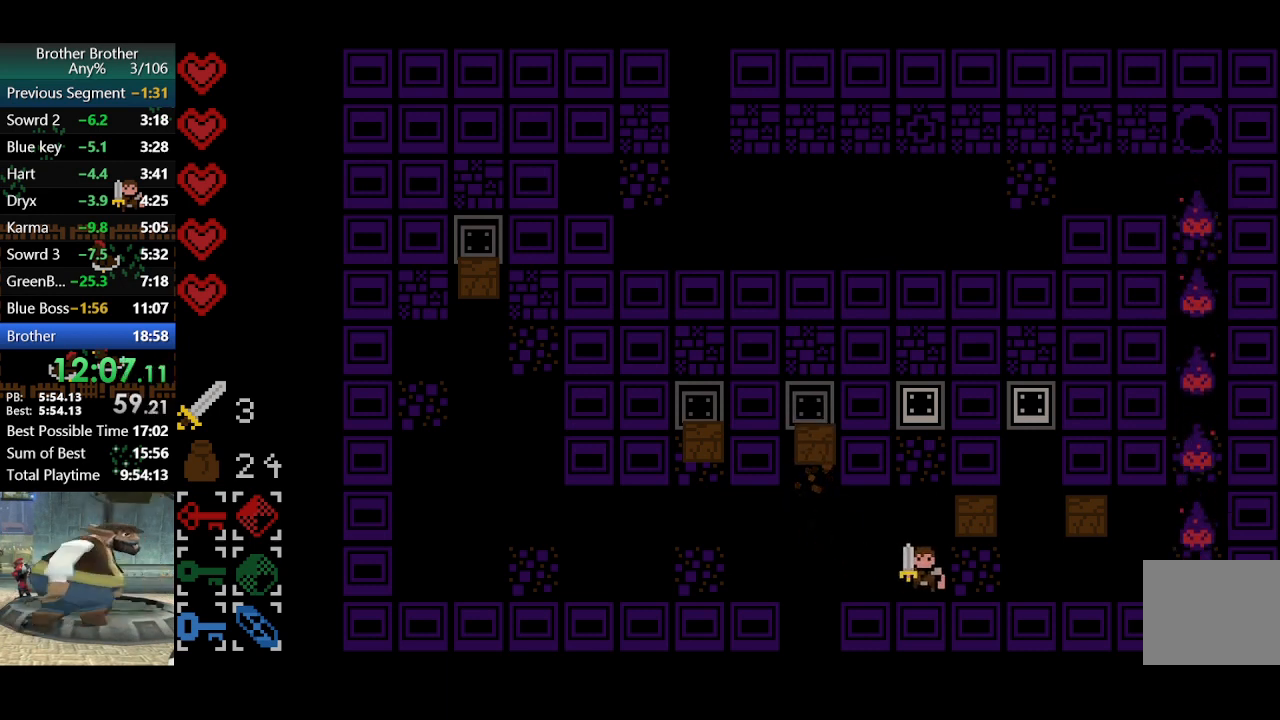
{"buttons": [], "left_stick": "up", "events": [[367, "left_stick", "up-right"], [467, "left_stick", "up"]]}
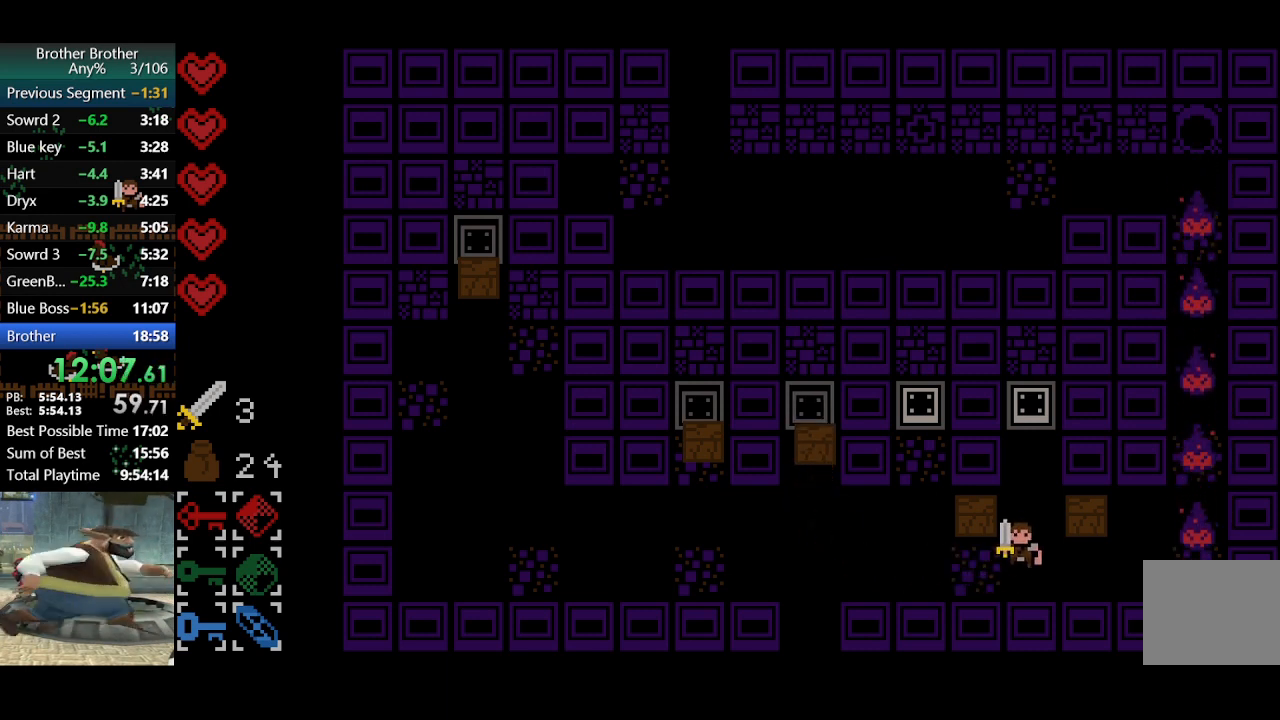
{"buttons": [], "left_stick": "left", "events": [[167, "left_stick", "center"], [233, "left_stick", "down"], [333, "left_stick", "left"]]}
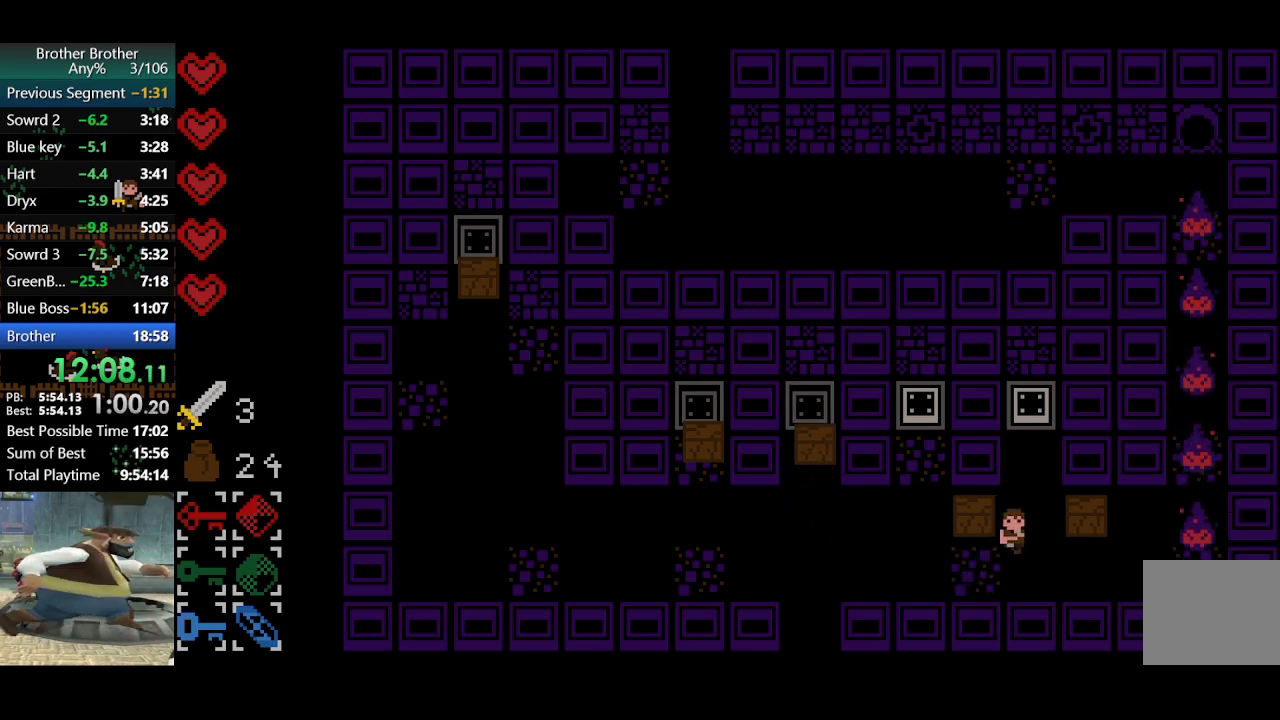
{"buttons": [], "left_stick": "center", "events": [[33, "left_stick", "center"], [167, "left_stick", "up"], [267, "left_stick", "left"], [333, "left_stick", "center"]]}
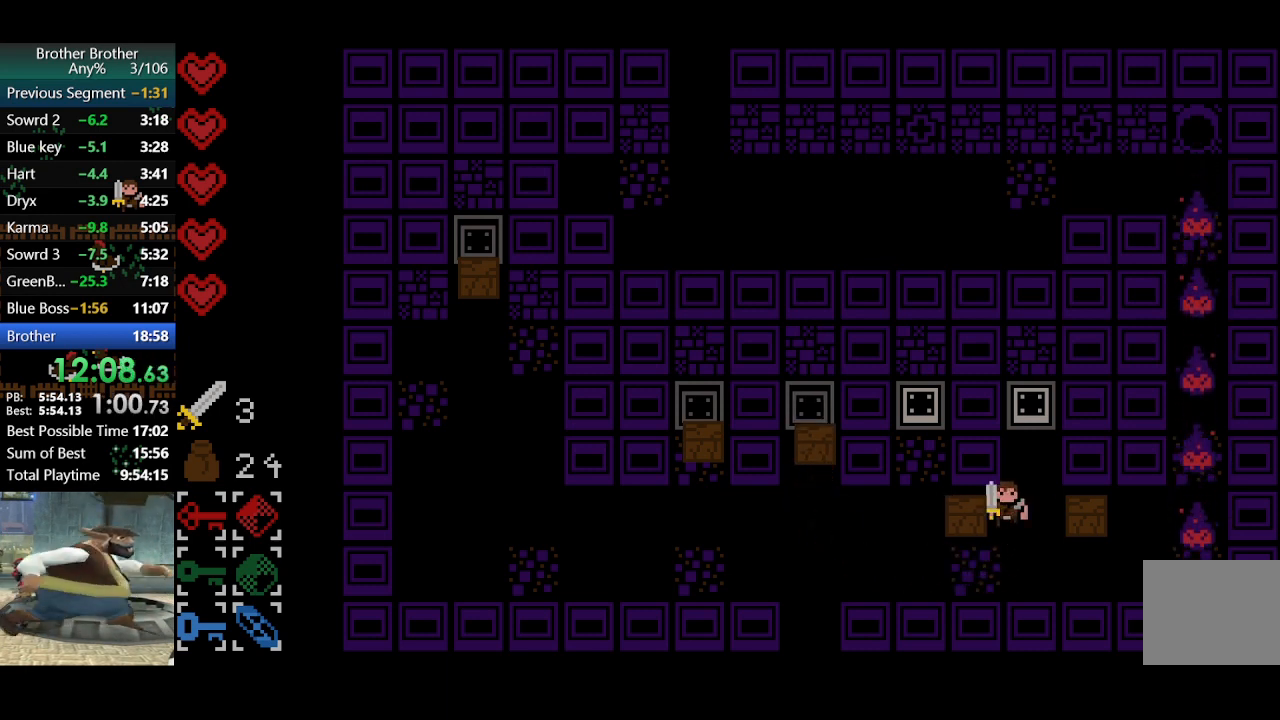
{"buttons": [], "left_stick": "left", "events": [[300, "left_stick", "left"]]}
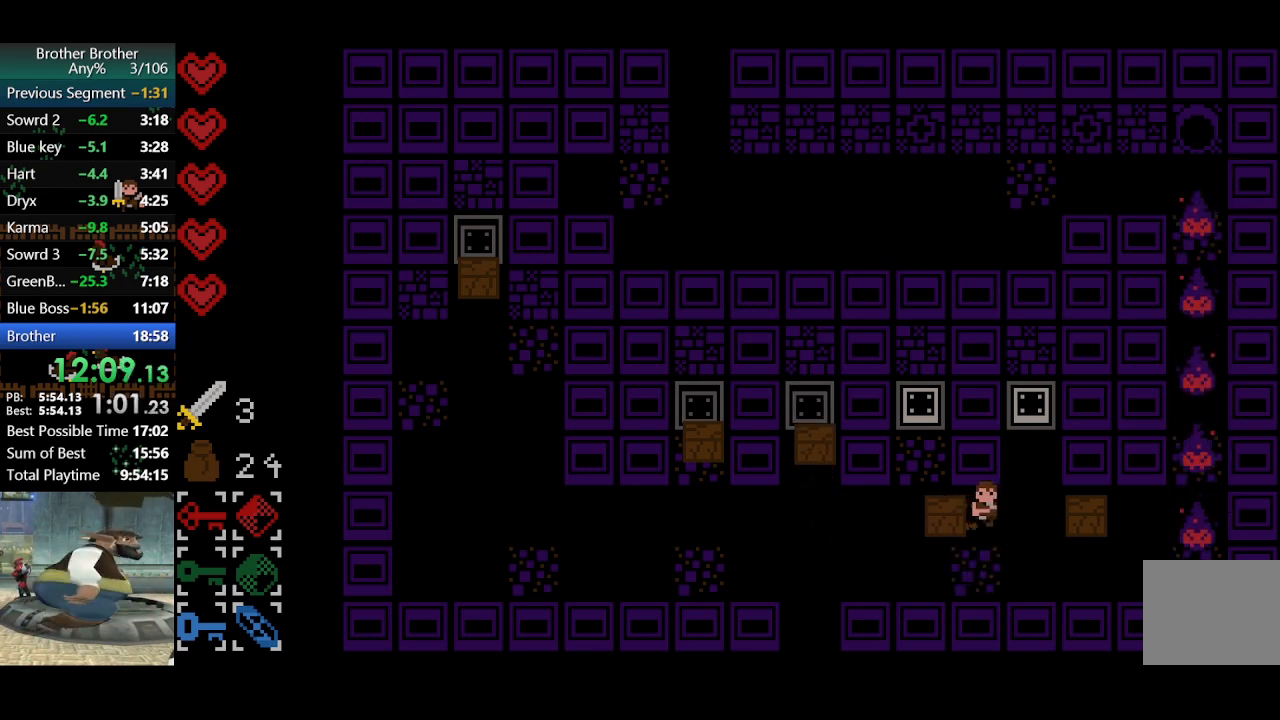
{"buttons": [], "left_stick": "down", "events": [[467, "left_stick", "down"]]}